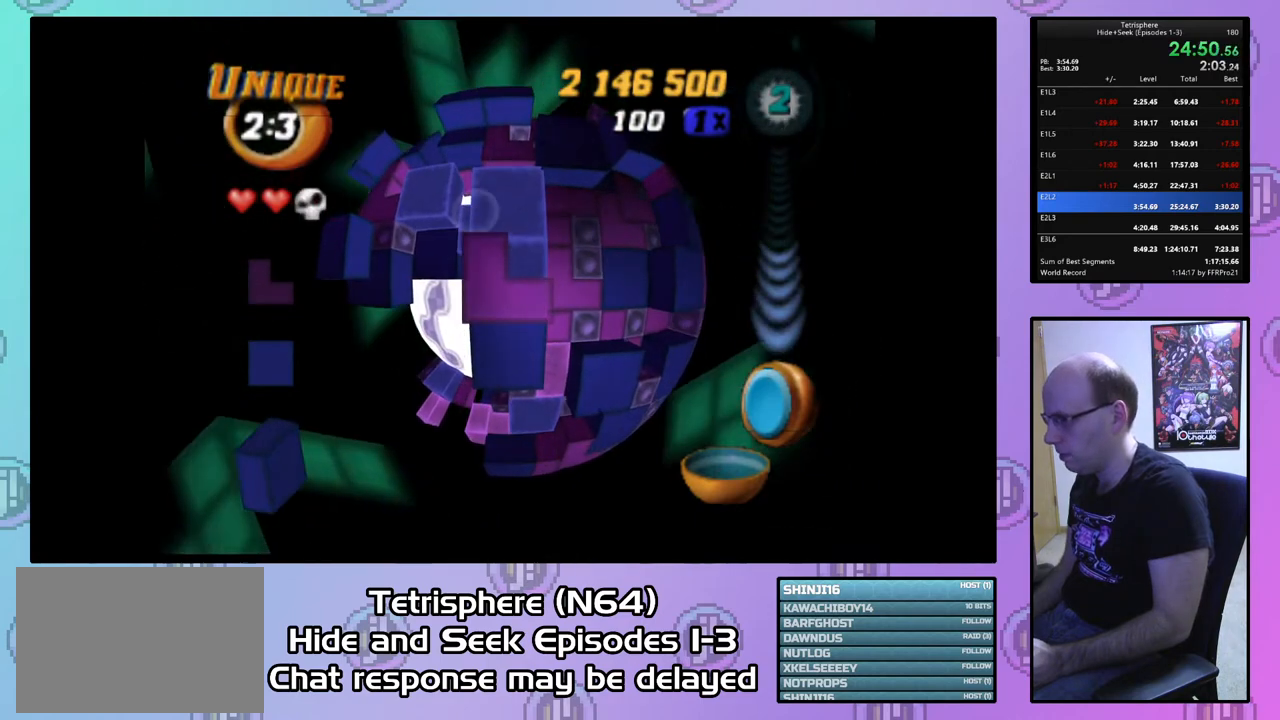
Gameplay with a controller (PlayStation layout); each line is a JSON object with the inputs held at the frame after it. "events" lists button and stick changes between this image and that frame as [ms after this image, input, new state], when the widget could be followed in between. Not read: left_stick.
{"buttons": [], "right_stick": "center", "events": [[100, "DPAD_UP", "down"], [200, "DPAD_UP", "up"], [367, "DPAD_UP", "down"], [467, "DPAD_UP", "up"]]}
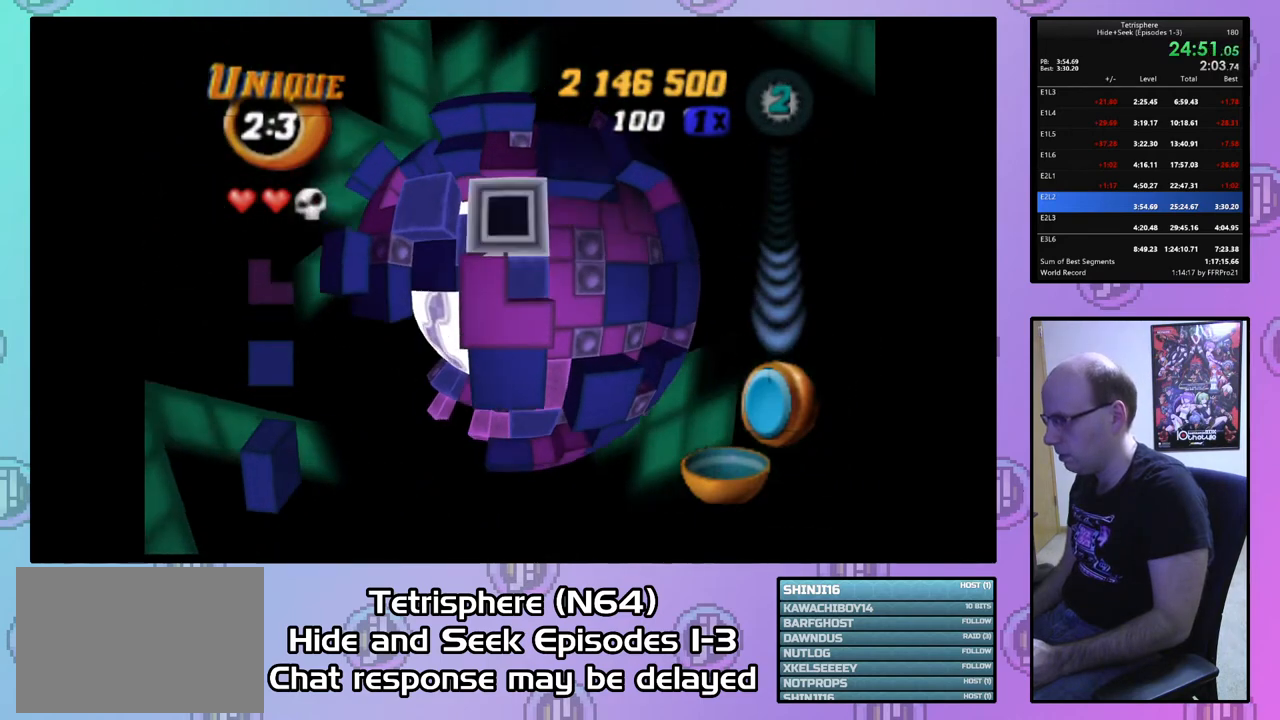
{"buttons": ["DPAD_DOWN"], "right_stick": "center", "events": [[67, "DPAD_UP", "down"], [100, "DPAD_UP", "up"], [167, "CIRCLE", "down"], [267, "CIRCLE", "up"], [400, "DPAD_DOWN", "down"]]}
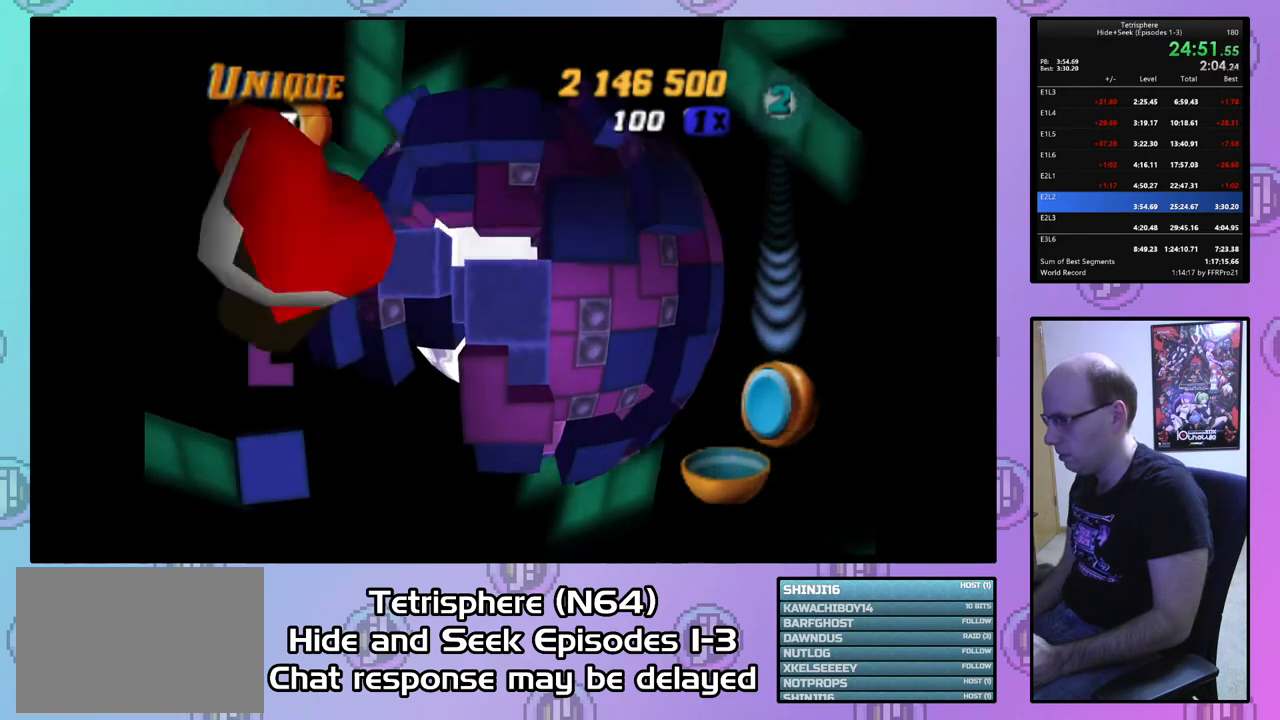
{"buttons": [], "right_stick": "center", "events": [[33, "DPAD_DOWN", "up"], [233, "CIRCLE", "down"], [433, "CIRCLE", "up"]]}
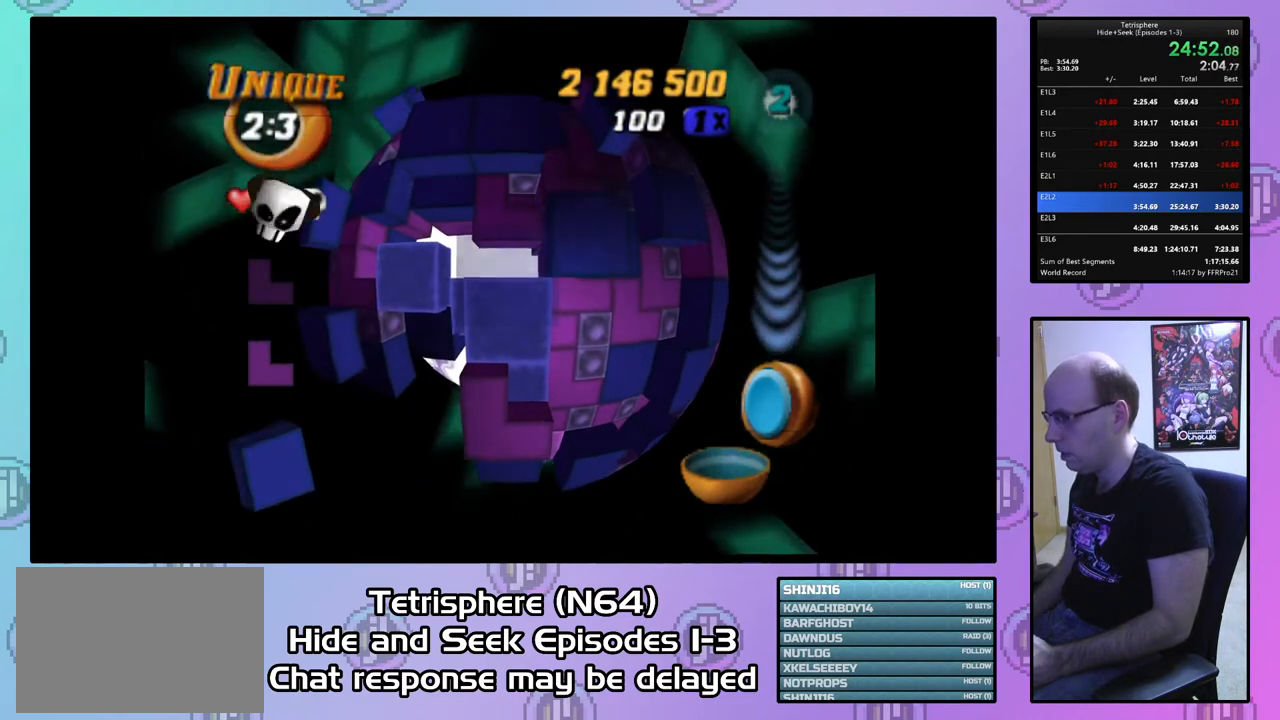
{"buttons": ["DPAD_DOWN"], "right_stick": "center", "events": [[67, "CIRCLE", "down"], [200, "CIRCLE", "up"], [267, "DPAD_DOWN", "down"], [300, "CIRCLE", "down"], [367, "DPAD_DOWN", "up"], [433, "CIRCLE", "up"], [500, "DPAD_DOWN", "down"]]}
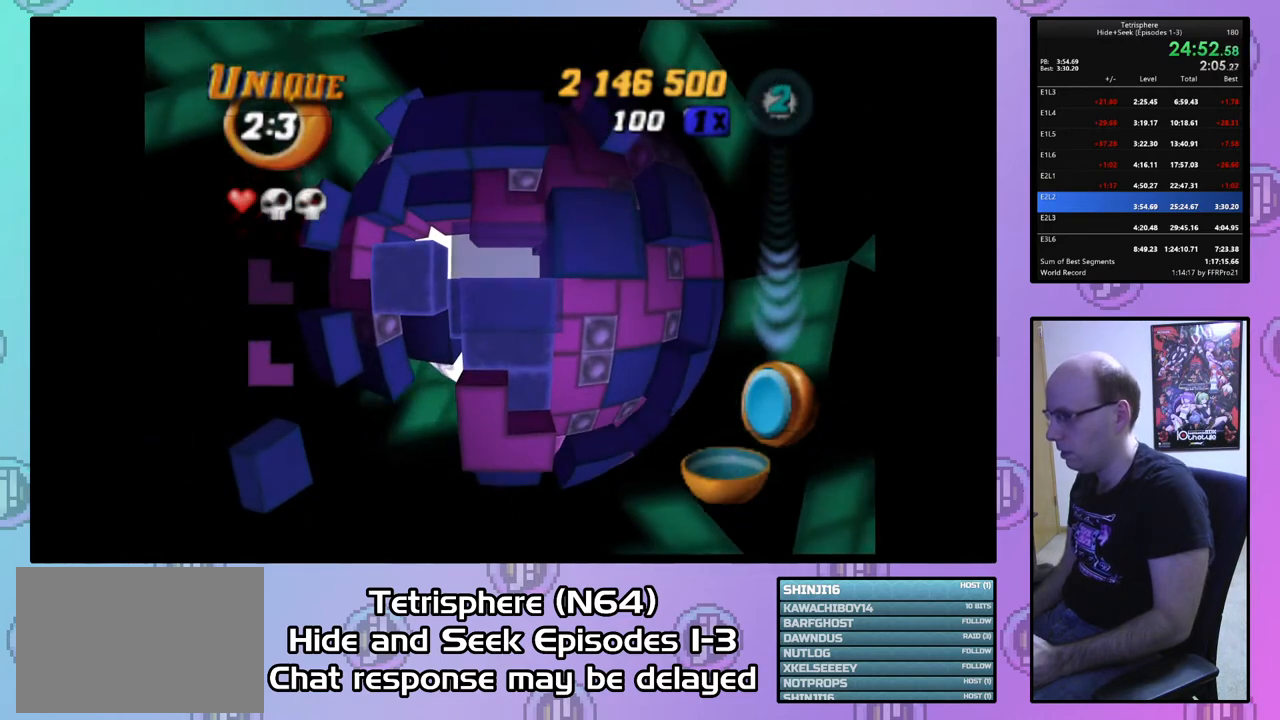
{"buttons": [], "right_stick": "center", "events": [[100, "DPAD_DOWN", "up"], [233, "DPAD_DOWN", "down"], [300, "DPAD_DOWN", "up"]]}
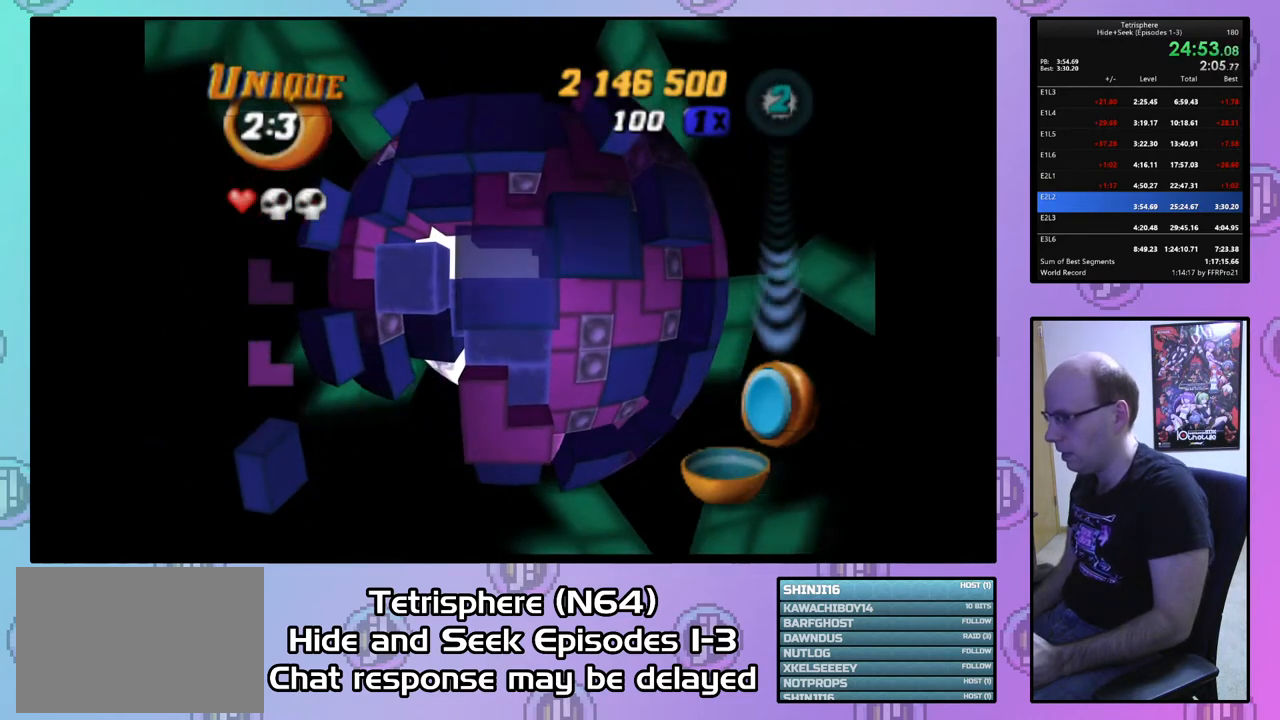
{"buttons": [], "right_stick": "center", "events": []}
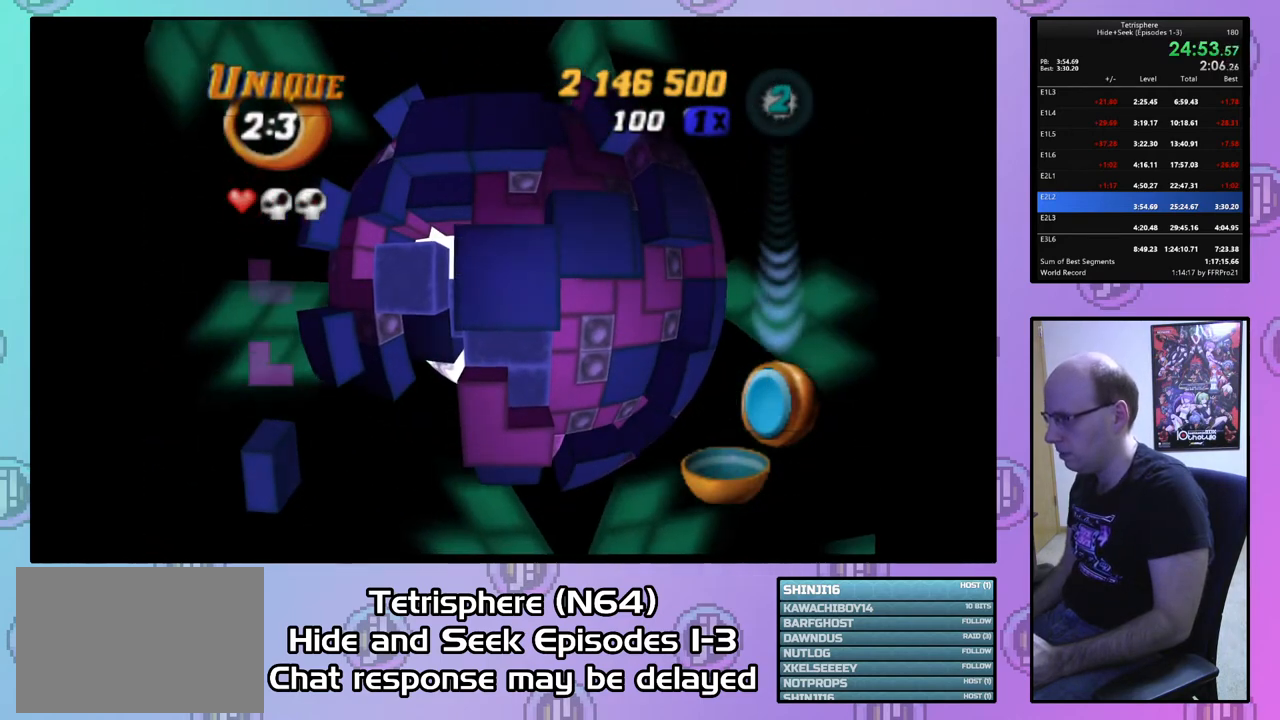
{"buttons": ["SQUARE"], "right_stick": "center", "events": [[200, "SQUARE", "down"], [367, "DPAD_DOWN", "down"], [467, "DPAD_DOWN", "up"]]}
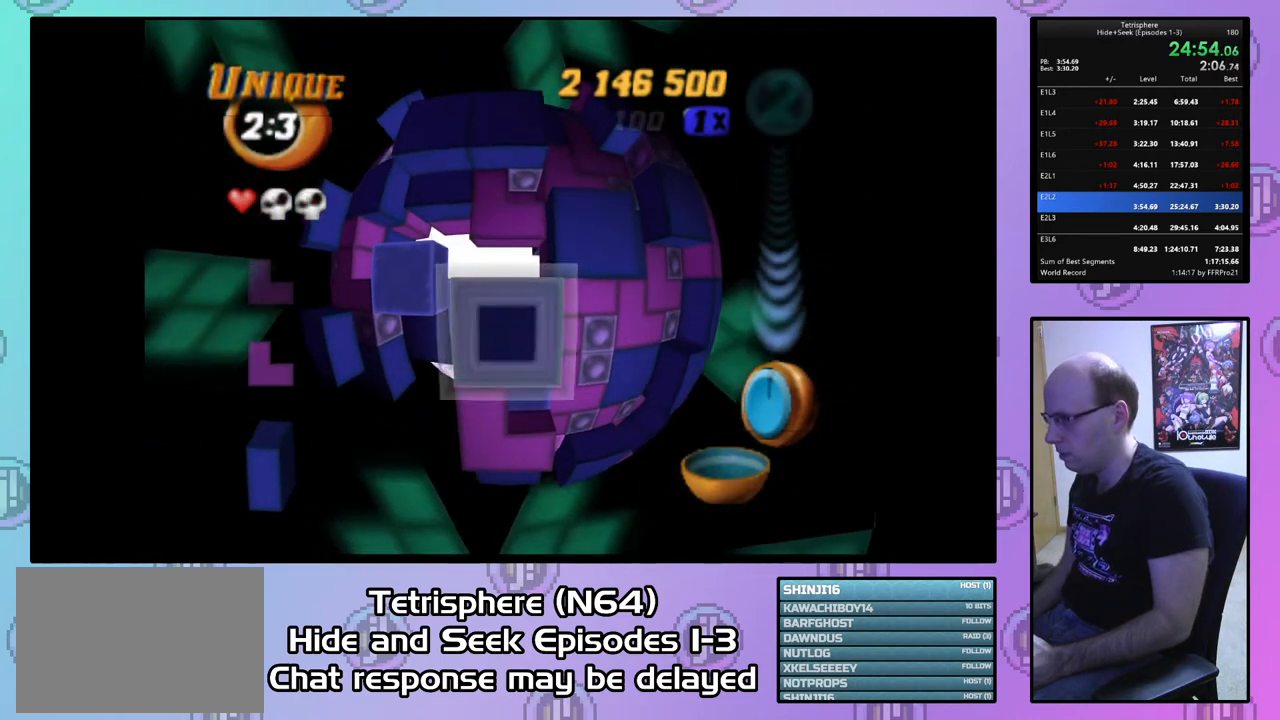
{"buttons": [], "right_stick": "center", "events": [[67, "SQUARE", "up"], [200, "CIRCLE", "down"], [300, "CIRCLE", "up"]]}
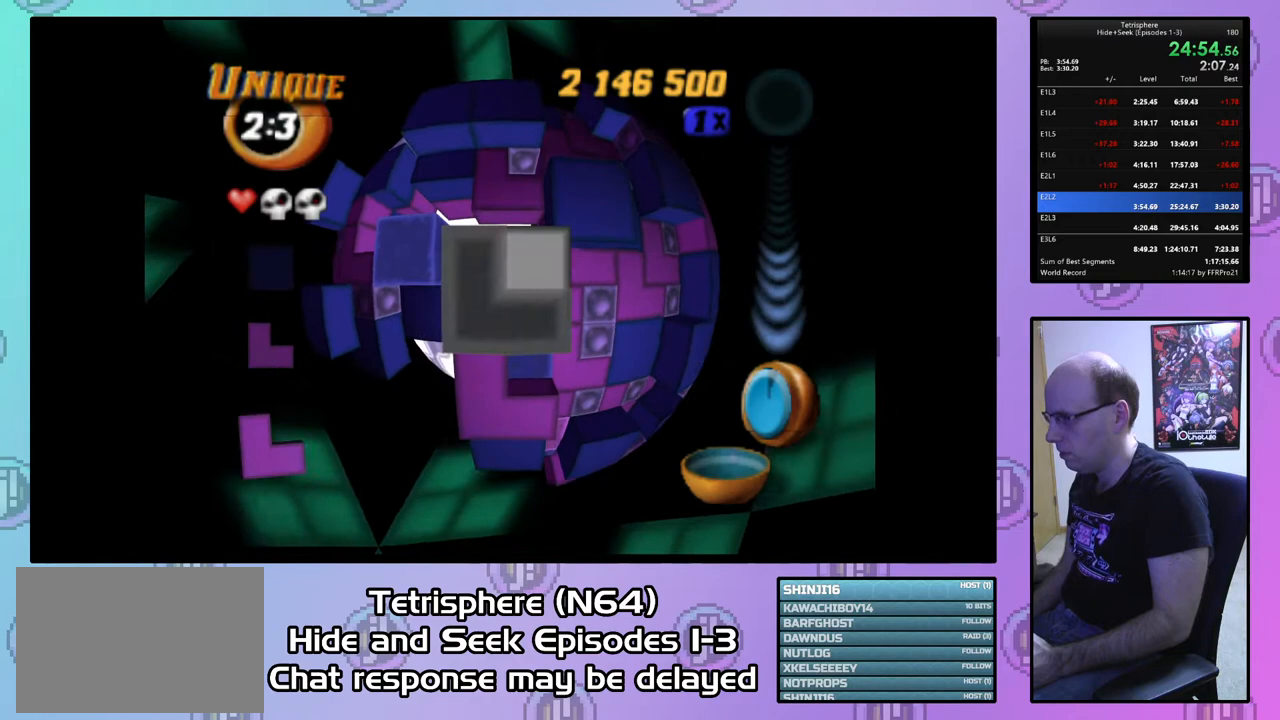
{"buttons": ["SQUARE"], "right_stick": "center", "events": [[100, "DPAD_DOWN", "down"], [200, "DPAD_DOWN", "up"], [267, "DPAD_DOWN", "down"], [333, "DPAD_DOWN", "up"], [433, "SQUARE", "down"]]}
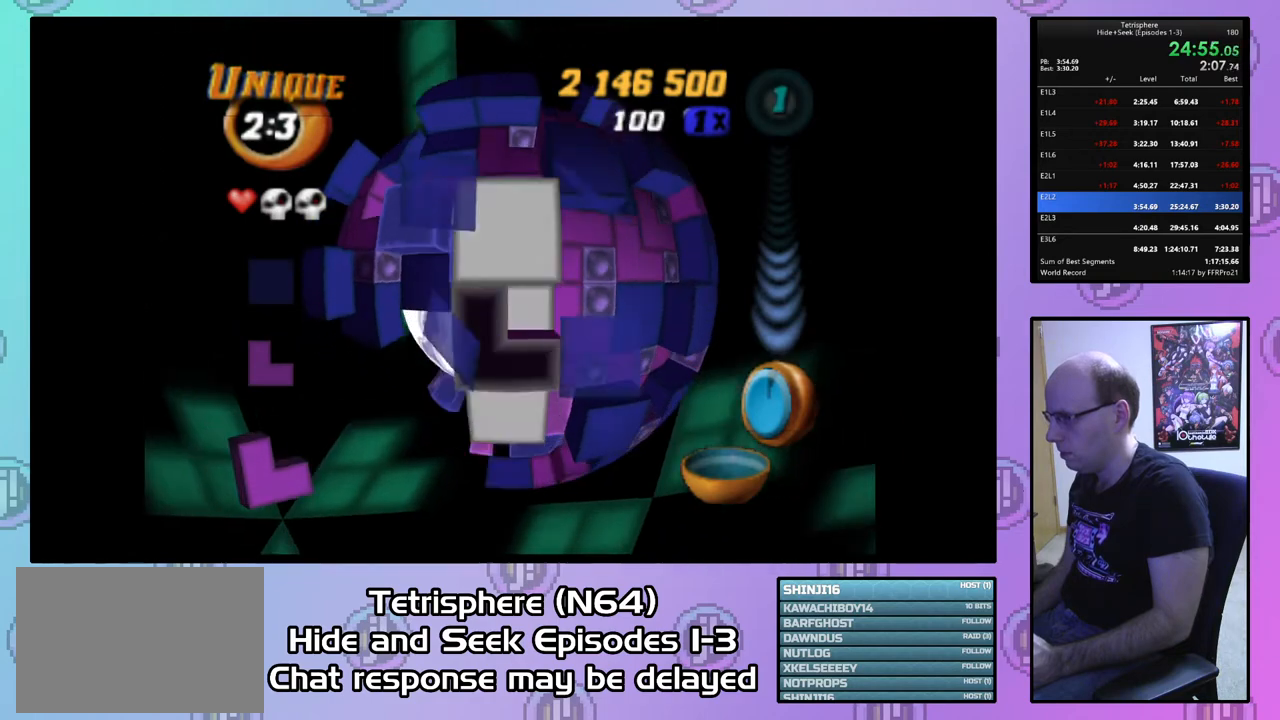
{"buttons": [], "right_stick": "center", "events": [[33, "DPAD_RIGHT", "down"], [133, "DPAD_RIGHT", "up"], [200, "DPAD_RIGHT", "down"], [300, "DPAD_RIGHT", "up"], [433, "SQUARE", "up"]]}
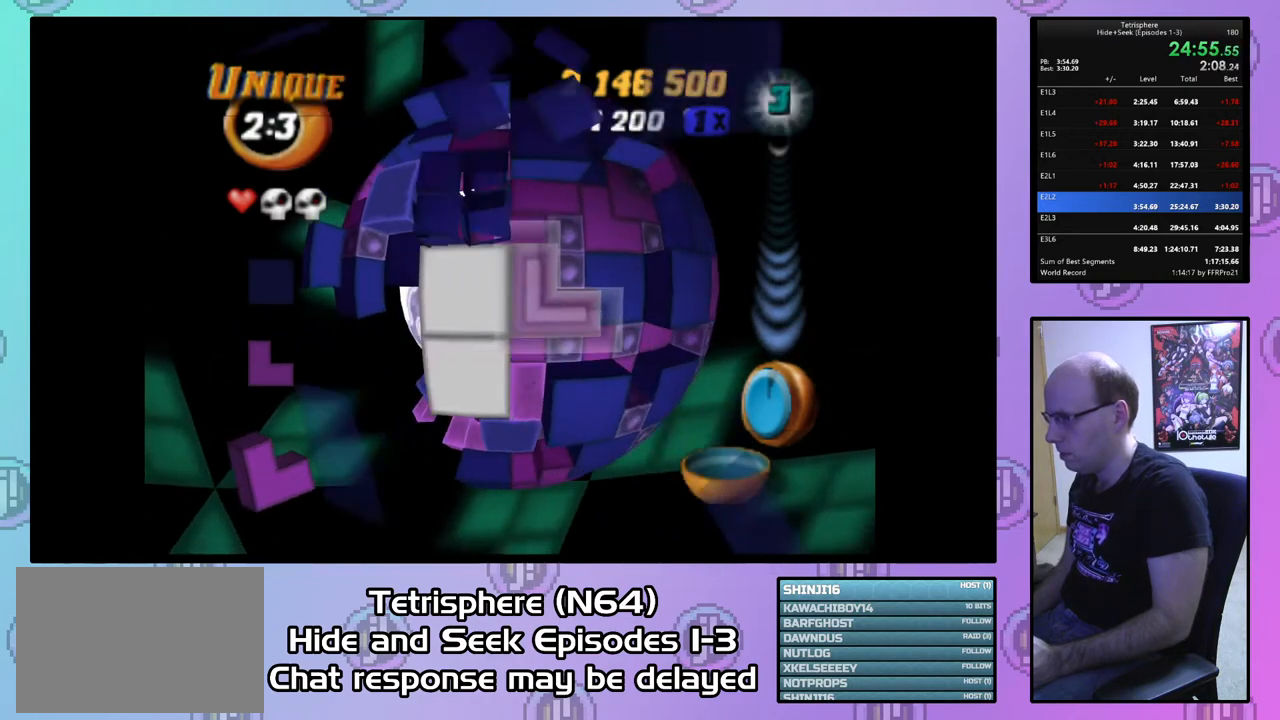
{"buttons": ["DPAD_LEFT"], "right_stick": "center", "events": [[33, "CIRCLE", "down"], [133, "CIRCLE", "up"], [167, "DPAD_LEFT", "down"], [200, "DPAD_LEFT", "up"], [267, "DPAD_LEFT", "down"], [367, "DPAD_LEFT", "up"], [433, "DPAD_LEFT", "down"]]}
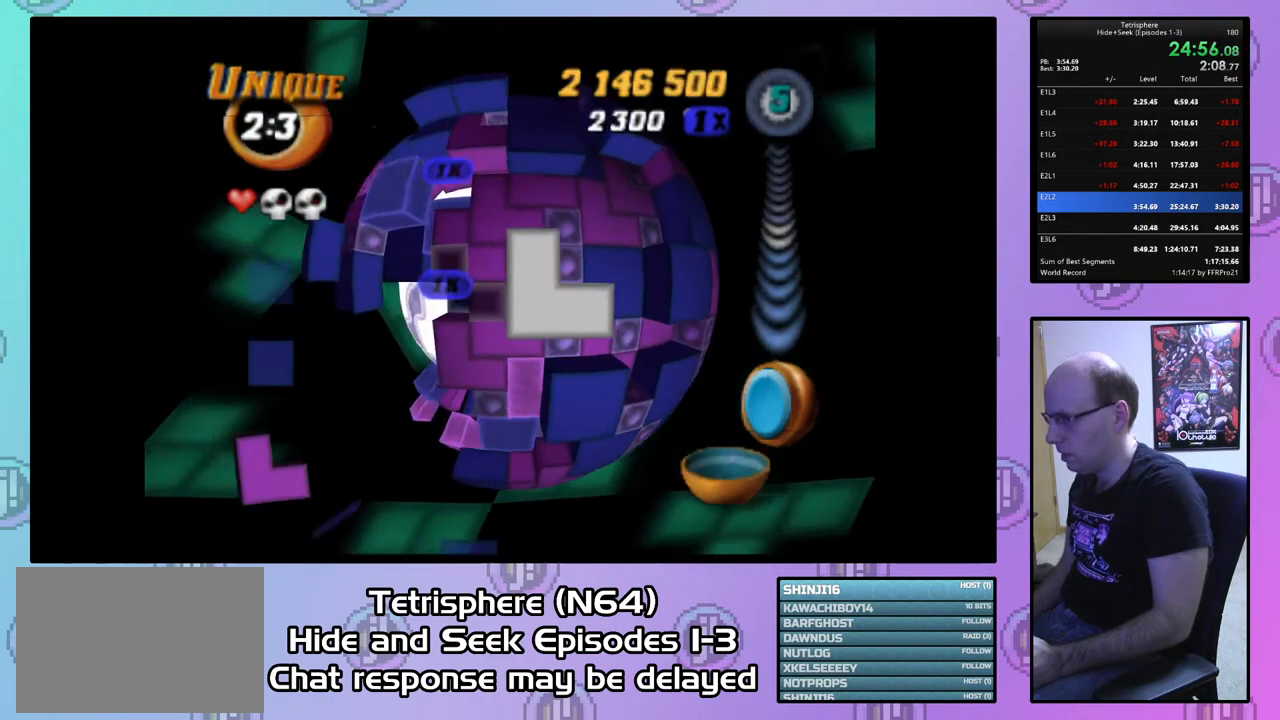
{"buttons": ["DPAD_LEFT"], "right_stick": "center", "events": [[33, "DPAD_LEFT", "up"], [500, "DPAD_LEFT", "down"]]}
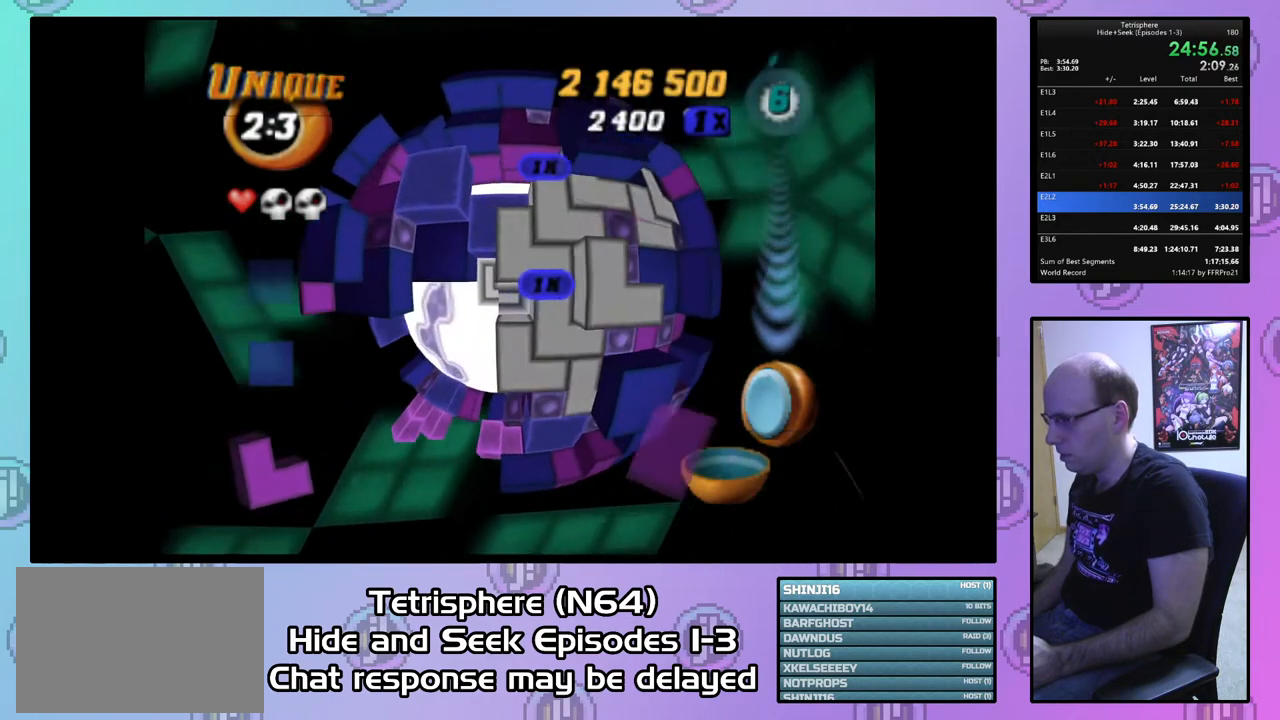
{"buttons": [], "right_stick": "center", "events": [[67, "DPAD_LEFT", "up"], [267, "DPAD_UP", "down"], [367, "DPAD_UP", "up"], [433, "DPAD_UP", "down"], [500, "DPAD_UP", "up"]]}
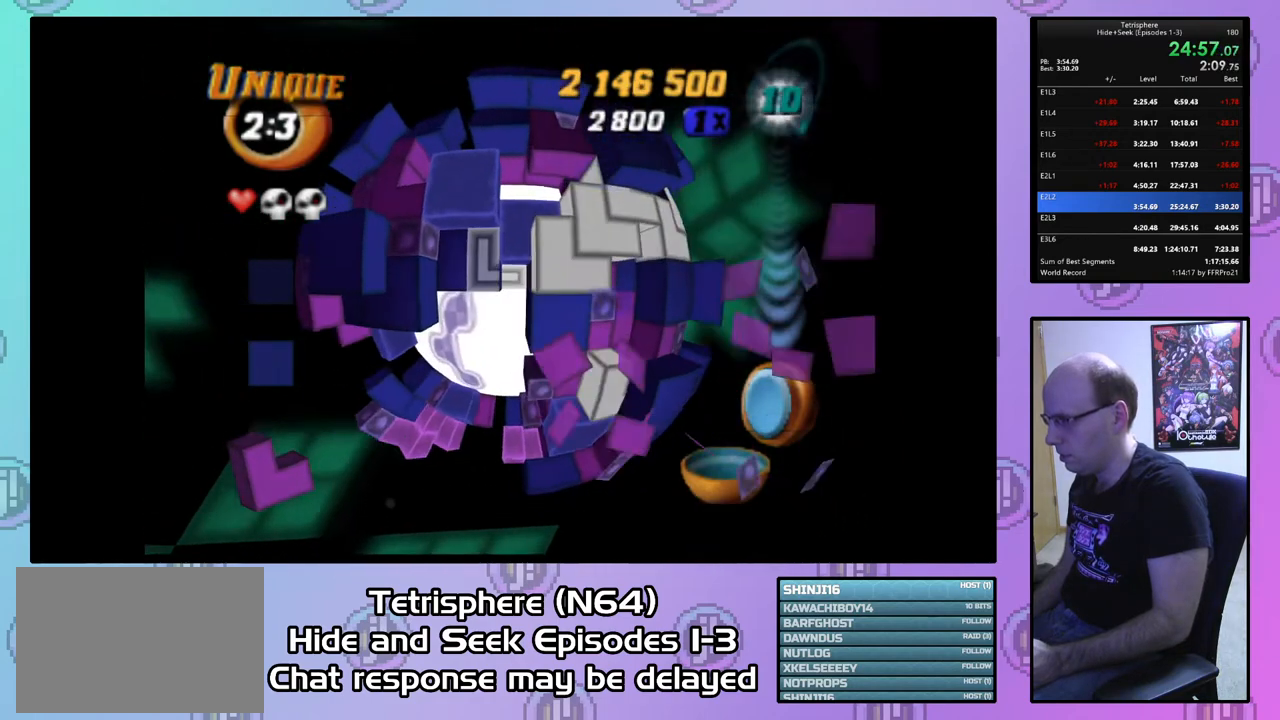
{"buttons": ["DPAD_RIGHT"], "right_stick": "center", "events": [[133, "DPAD_RIGHT", "down"], [200, "DPAD_RIGHT", "up"], [333, "DPAD_RIGHT", "down"], [400, "DPAD_RIGHT", "up"], [500, "DPAD_RIGHT", "down"]]}
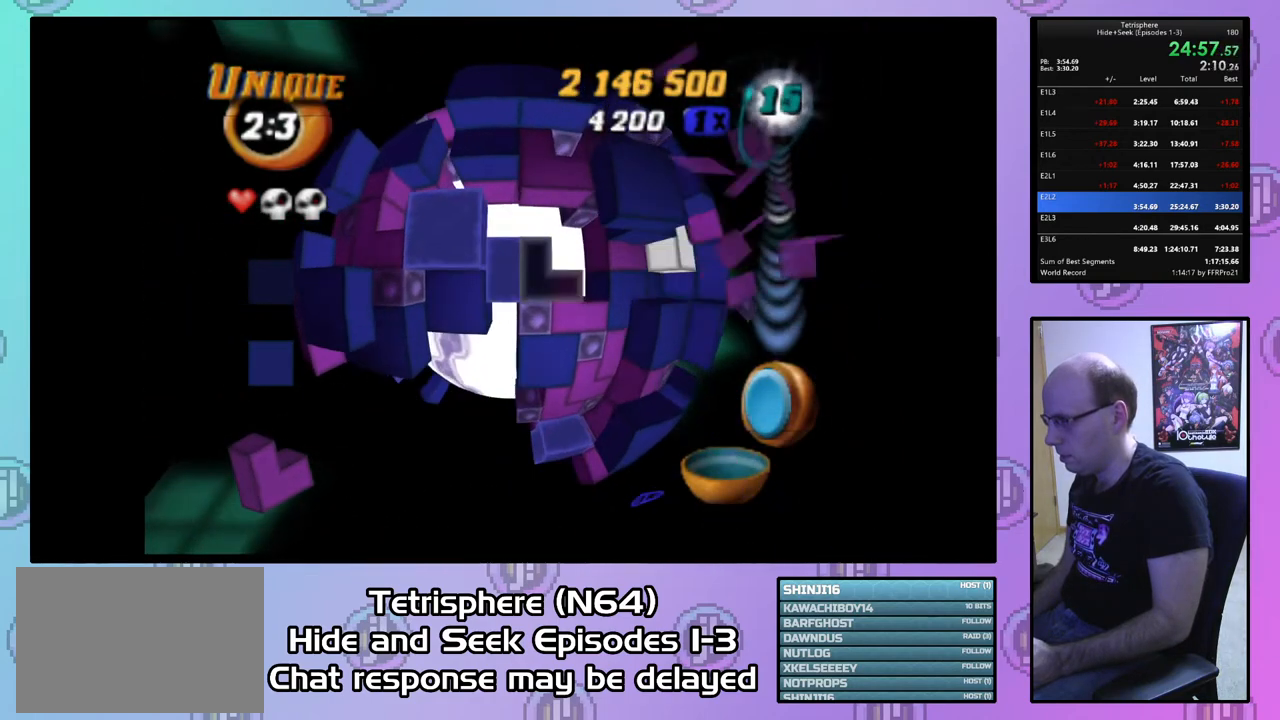
{"buttons": [], "right_stick": "center", "events": [[67, "DPAD_RIGHT", "up"], [233, "DPAD_DOWN", "down"], [333, "DPAD_DOWN", "up"]]}
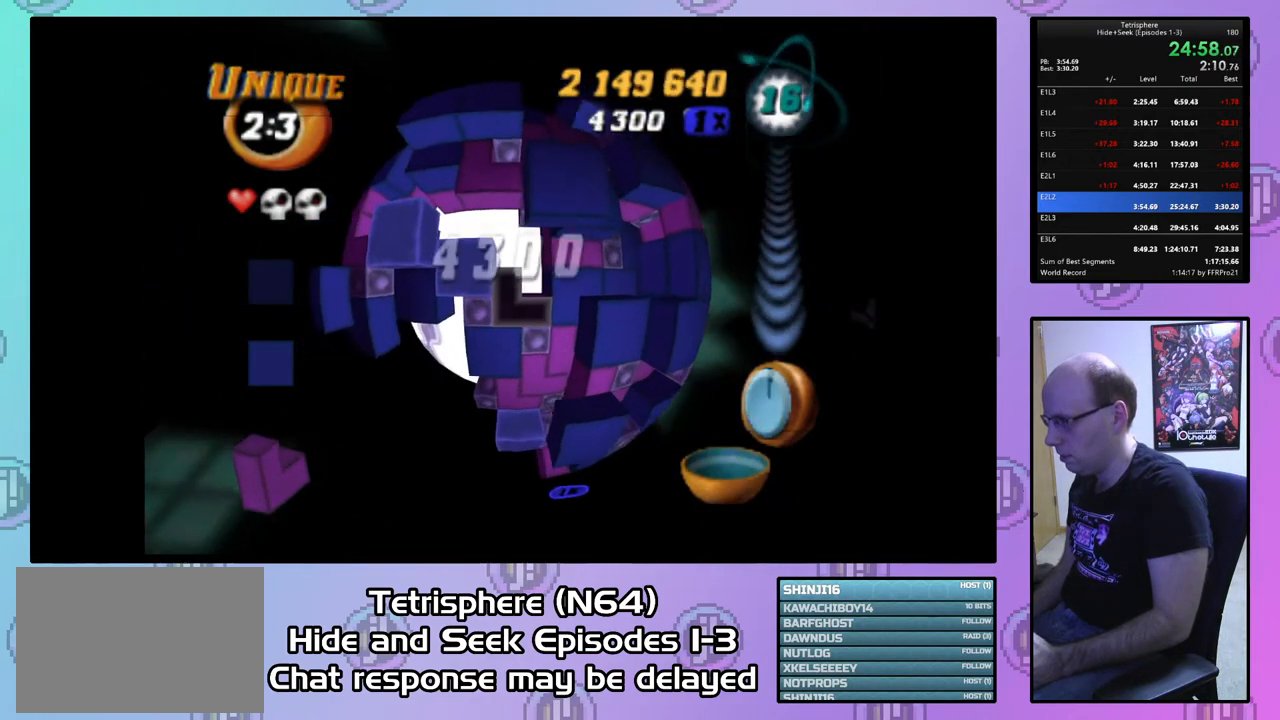
{"buttons": ["DPAD_DOWN"], "right_stick": "center", "events": [[167, "DPAD_DOWN", "down"], [233, "DPAD_DOWN", "up"], [300, "DPAD_DOWN", "down"], [367, "DPAD_DOWN", "up"], [467, "DPAD_DOWN", "down"]]}
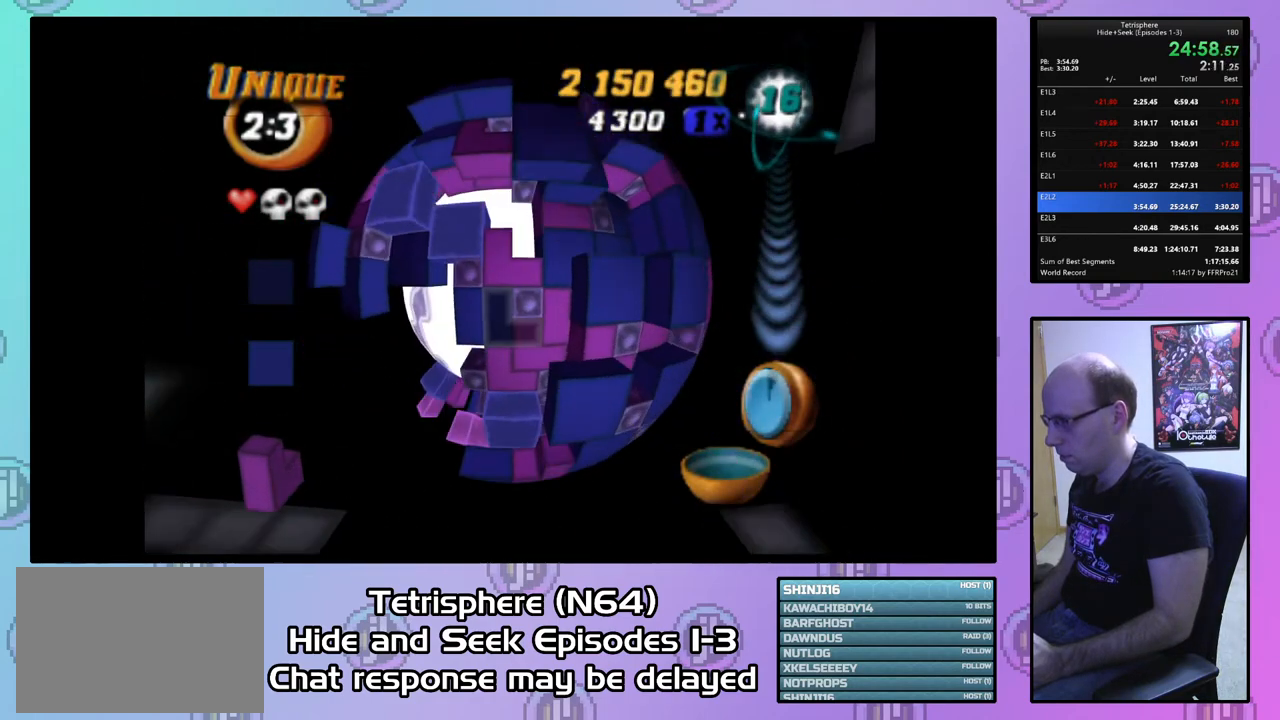
{"buttons": [], "right_stick": "center", "events": [[33, "DPAD_DOWN", "up"], [100, "DPAD_DOWN", "down"], [167, "DPAD_DOWN", "up"], [333, "CIRCLE", "down"], [467, "CIRCLE", "up"]]}
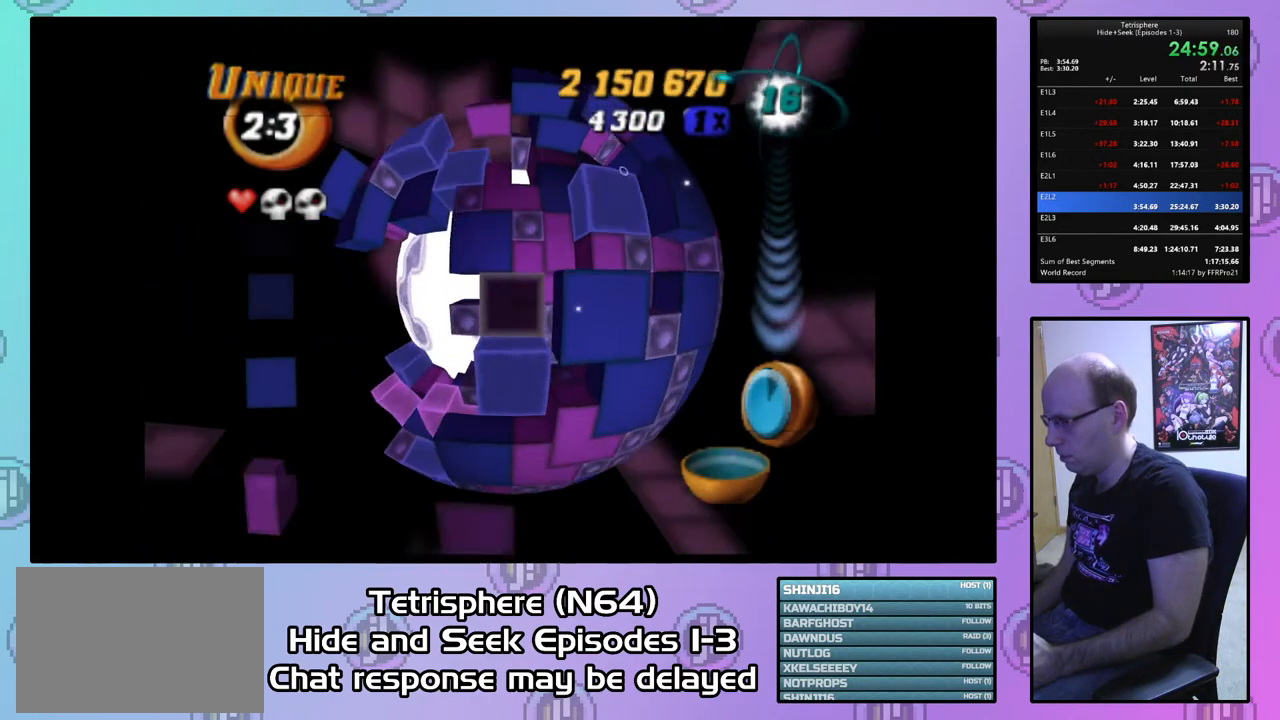
{"buttons": [], "right_stick": "center", "events": [[33, "DPAD_LEFT", "down"], [133, "DPAD_LEFT", "up"], [233, "DPAD_UP", "down"], [333, "DPAD_UP", "up"], [400, "DPAD_UP", "down"], [500, "DPAD_UP", "up"]]}
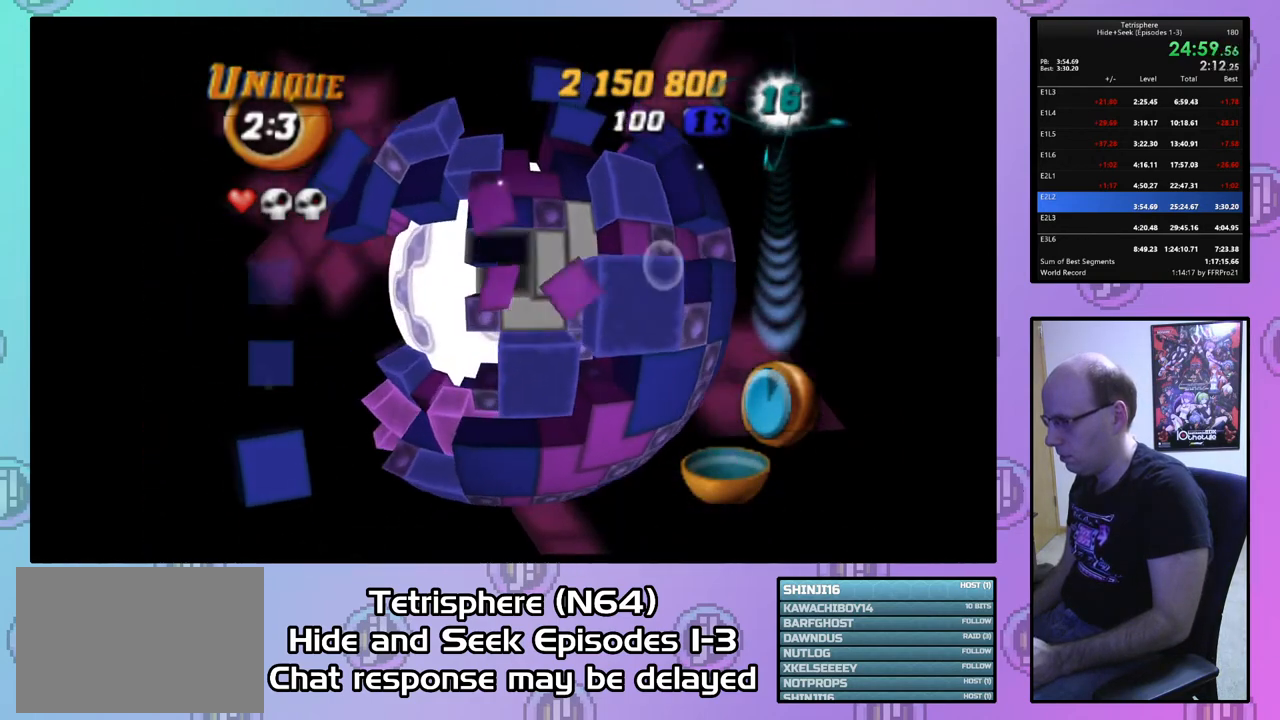
{"buttons": ["SQUARE"], "right_stick": "center", "events": [[33, "SQUARE", "down"], [167, "DPAD_LEFT", "down"], [267, "DPAD_LEFT", "up"], [400, "DPAD_UP", "down"], [500, "DPAD_UP", "up"]]}
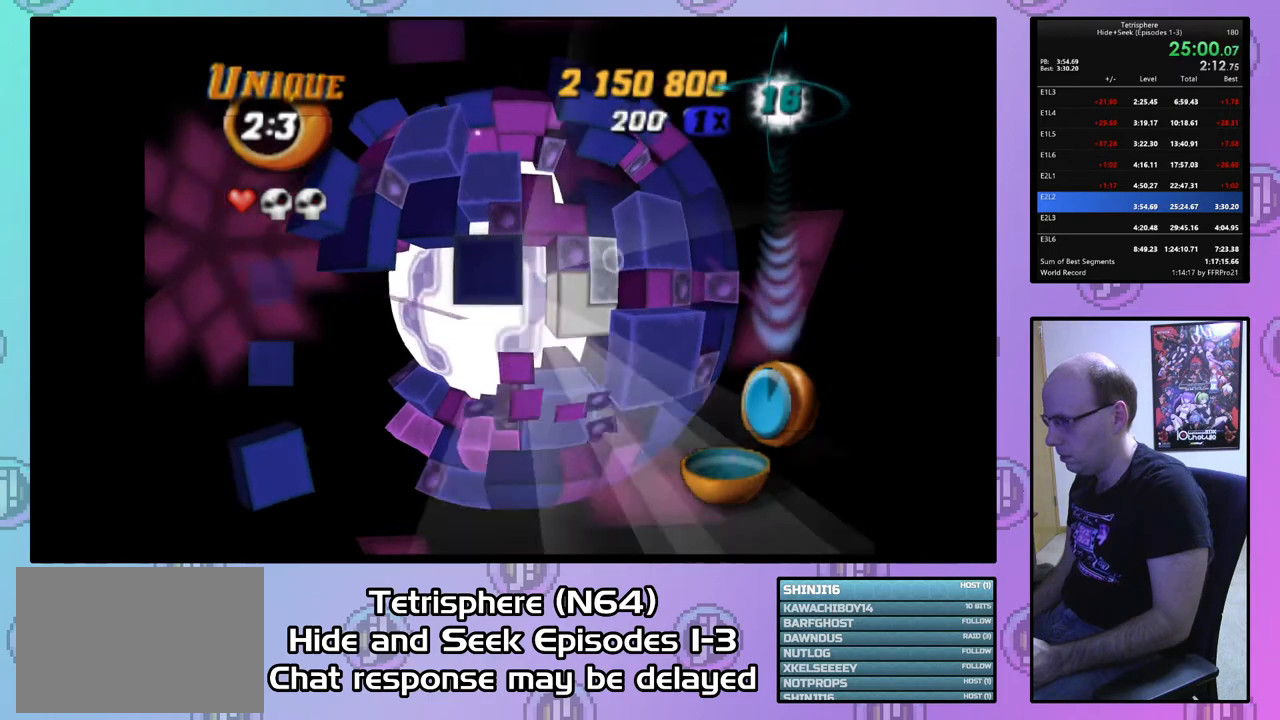
{"buttons": ["DPAD_UP"], "right_stick": "center", "events": [[100, "DPAD_LEFT", "down"], [100, "SQUARE", "up"], [233, "DPAD_LEFT", "up"], [267, "DPAD_LEFT", "down"], [333, "DPAD_LEFT", "up"], [433, "DPAD_UP", "down"]]}
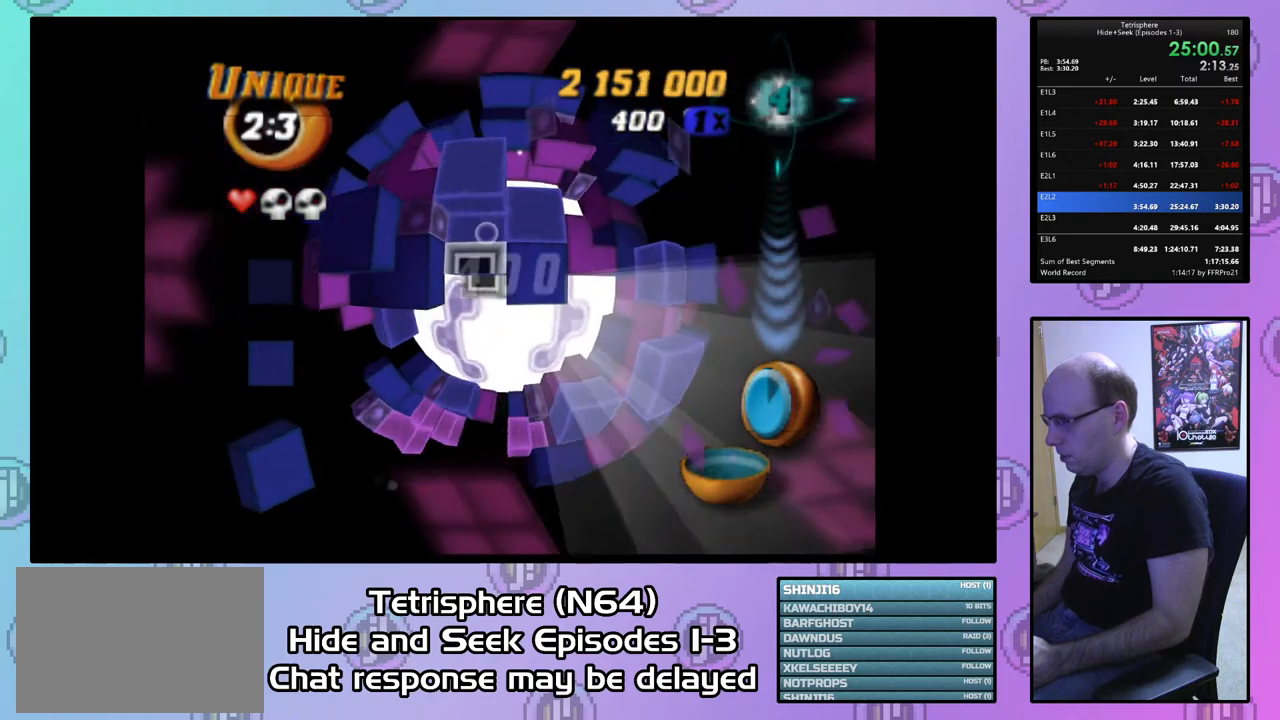
{"buttons": ["CIRCLE"], "right_stick": "center", "events": [[33, "DPAD_UP", "up"], [67, "SQUARE", "down"], [167, "DPAD_DOWN", "down"], [267, "DPAD_DOWN", "up"], [367, "SQUARE", "up"], [500, "CIRCLE", "down"]]}
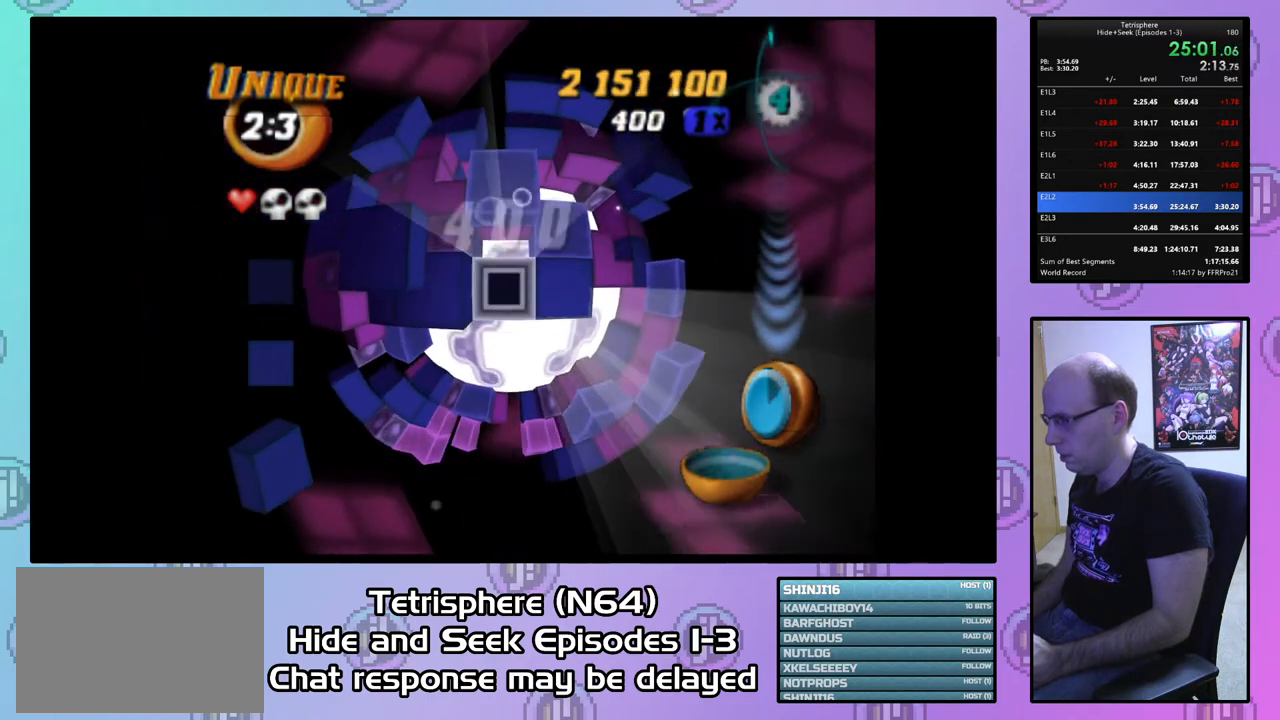
{"buttons": ["DPAD_RIGHT"], "right_stick": "center", "events": [[100, "CIRCLE", "up"], [100, "DPAD_RIGHT", "down"], [200, "DPAD_RIGHT", "up"], [233, "DPAD_RIGHT", "down"], [367, "DPAD_RIGHT", "up"], [400, "DPAD_RIGHT", "down"]]}
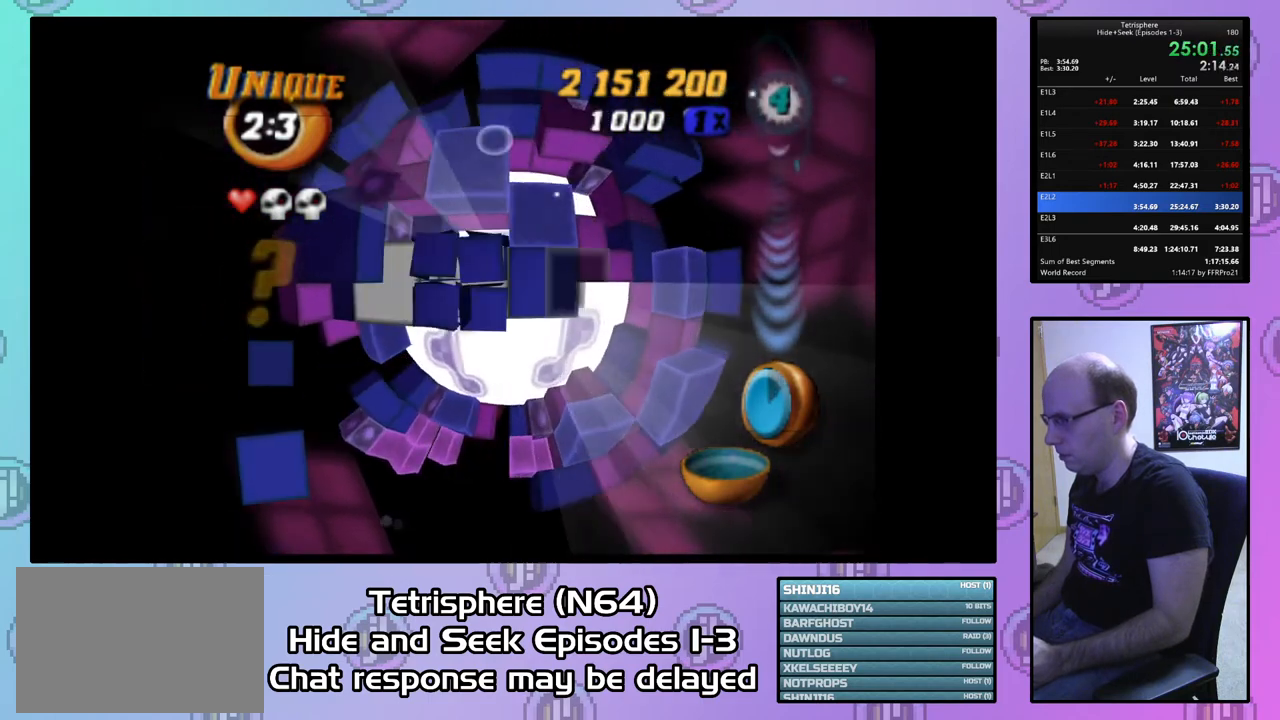
{"buttons": [], "right_stick": "center", "events": [[33, "DPAD_RIGHT", "up"], [133, "DPAD_DOWN", "down"], [233, "DPAD_DOWN", "up"], [300, "DPAD_DOWN", "down"], [433, "DPAD_DOWN", "up"]]}
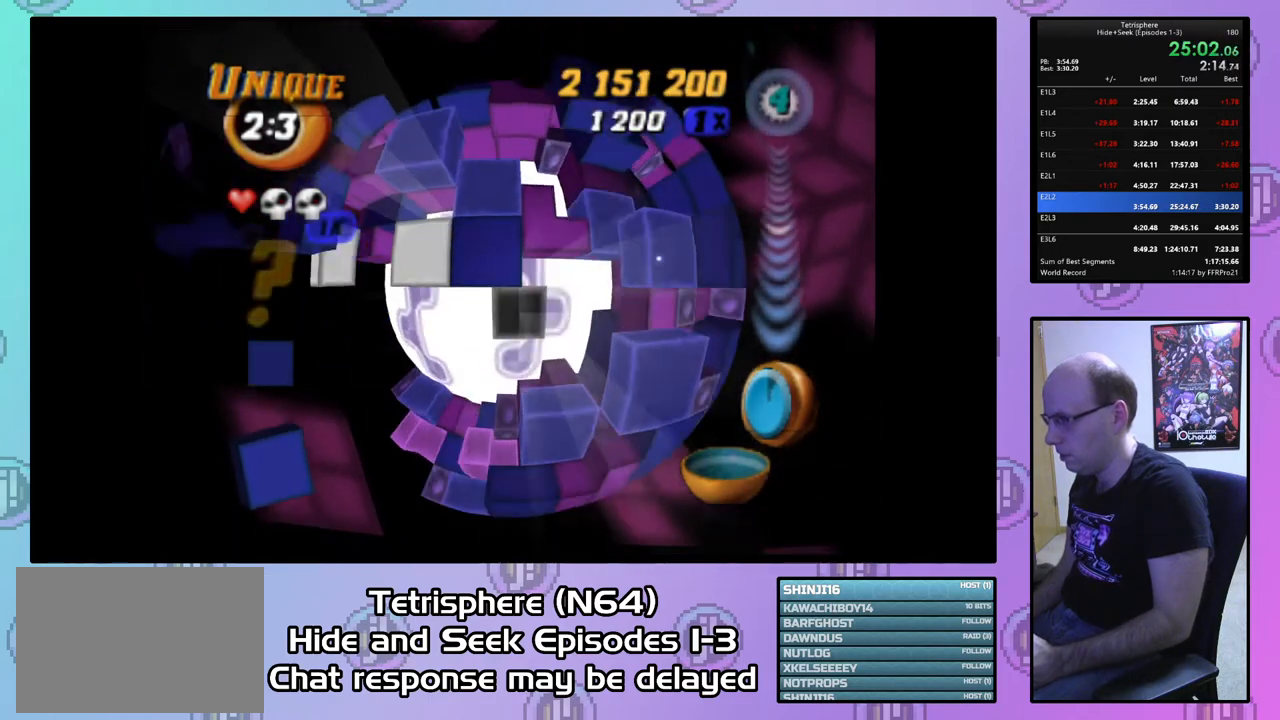
{"buttons": ["DPAD_UP"], "right_stick": "center", "events": [[133, "DPAD_LEFT", "down"], [233, "DPAD_LEFT", "up"], [300, "DPAD_LEFT", "down"], [400, "DPAD_LEFT", "up"], [500, "DPAD_UP", "down"]]}
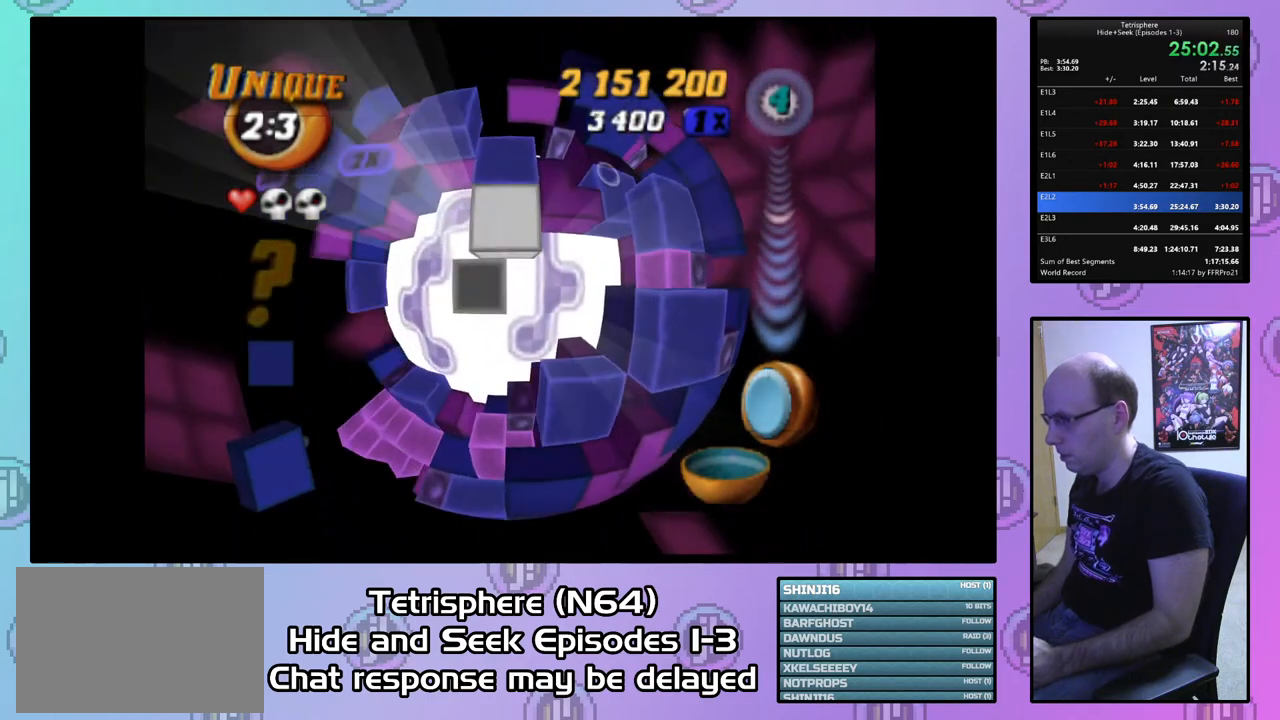
{"buttons": ["DPAD_RIGHT"], "right_stick": "center", "events": [[100, "DPAD_UP", "up"], [167, "DPAD_UP", "down"], [267, "DPAD_UP", "up"], [300, "DPAD_UP", "down"], [400, "DPAD_UP", "up"], [500, "DPAD_RIGHT", "down"]]}
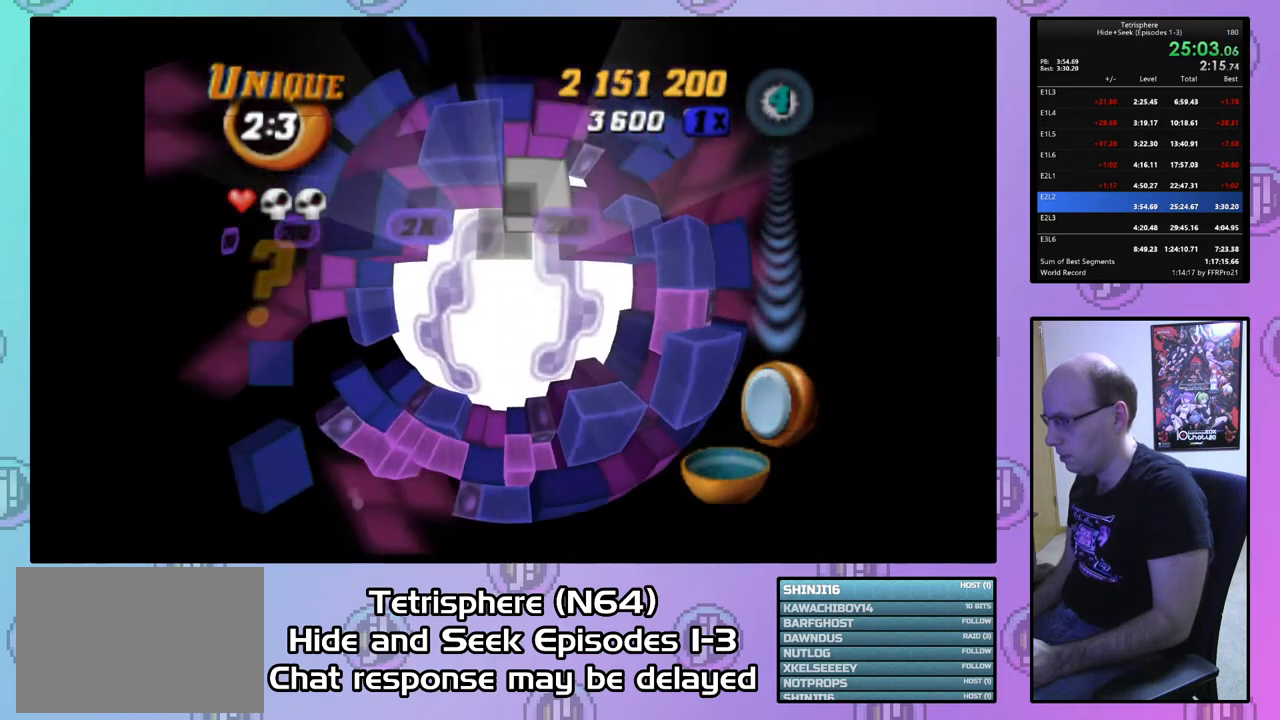
{"buttons": [], "right_stick": "center", "events": [[100, "DPAD_RIGHT", "up"], [167, "DPAD_RIGHT", "down"], [300, "DPAD_RIGHT", "up"], [367, "DPAD_RIGHT", "down"], [467, "DPAD_RIGHT", "up"]]}
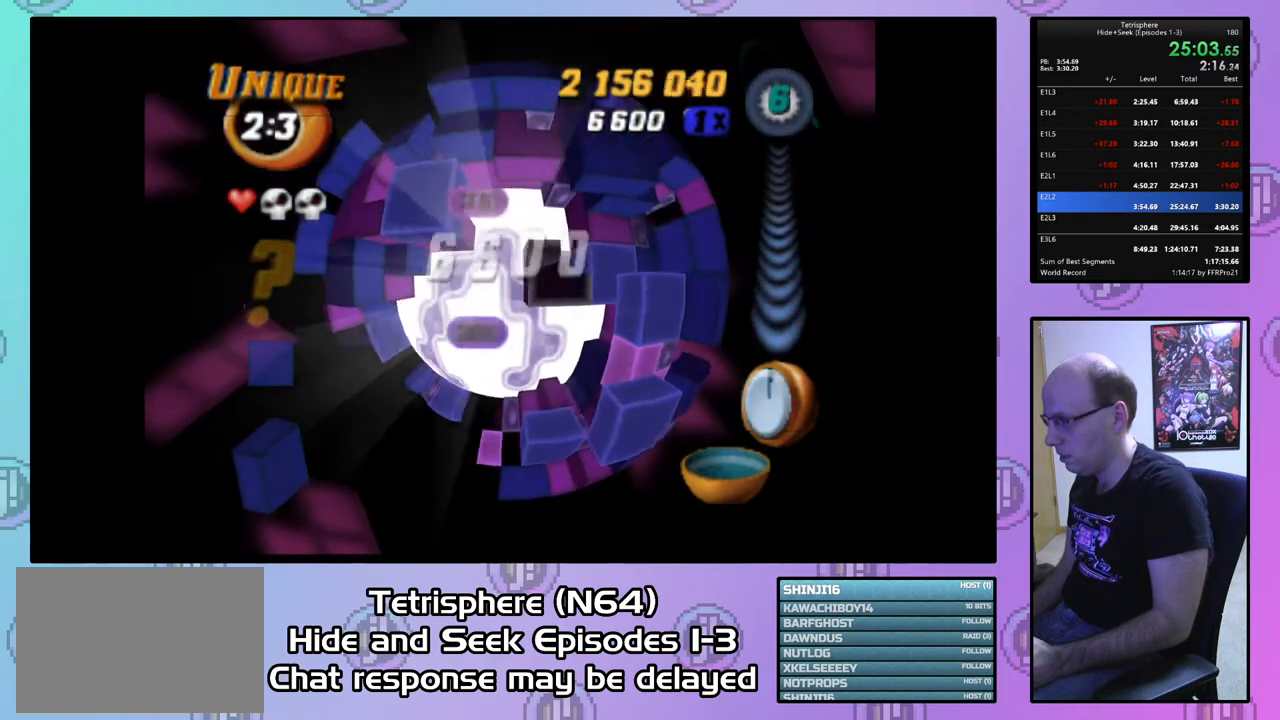
{"buttons": ["DPAD_DOWN"], "right_stick": "center", "events": [[33, "DPAD_RIGHT", "down"], [100, "DPAD_RIGHT", "up"], [167, "DPAD_RIGHT", "down"], [300, "DPAD_RIGHT", "up"], [367, "DPAD_RIGHT", "down"], [433, "DPAD_RIGHT", "up"], [500, "DPAD_DOWN", "down"]]}
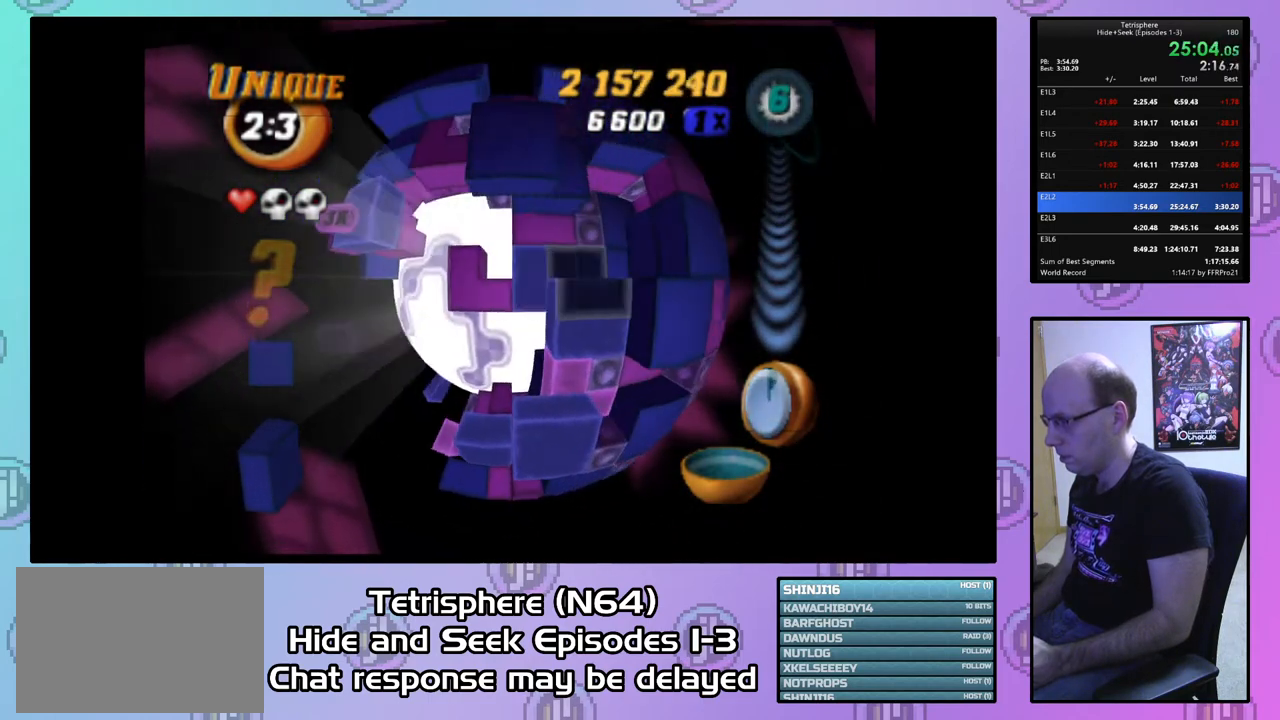
{"buttons": ["SQUARE", "DPAD_UP"], "right_stick": "center", "events": [[100, "DPAD_DOWN", "up"], [100, "SQUARE", "down"], [267, "DPAD_LEFT", "down"], [367, "DPAD_LEFT", "up"], [433, "DPAD_UP", "down"]]}
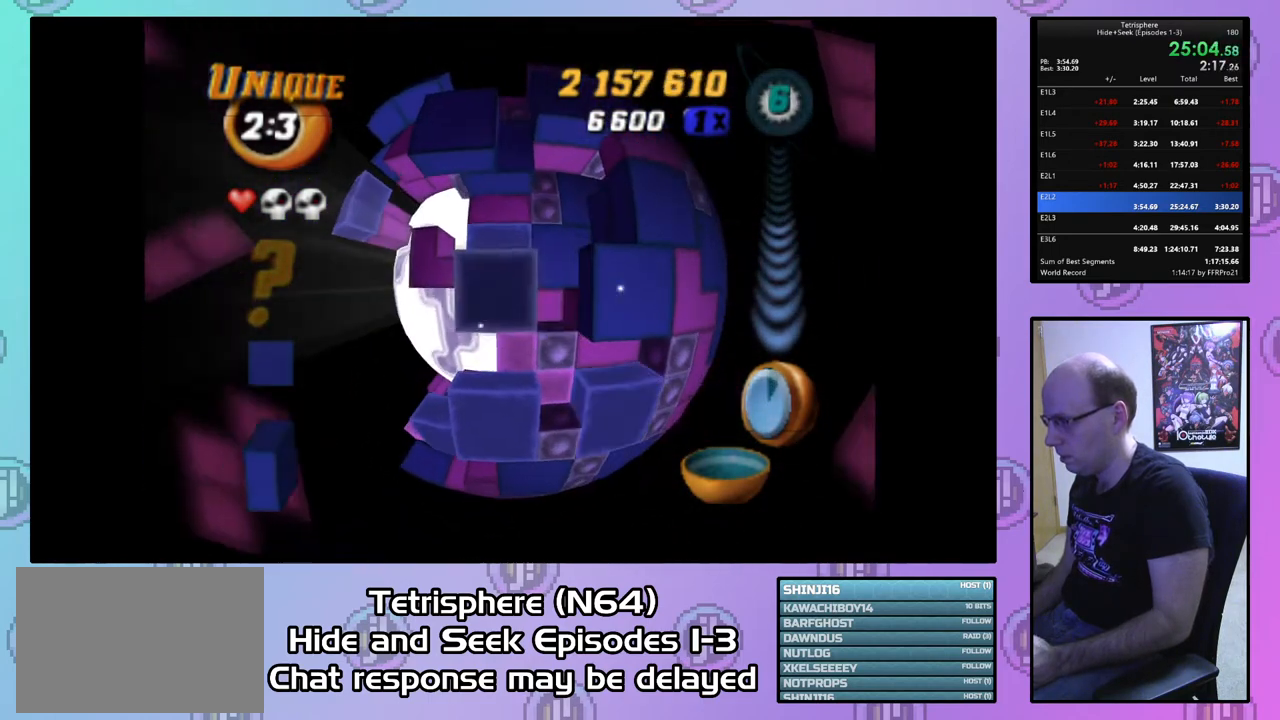
{"buttons": [], "right_stick": "center", "events": [[33, "DPAD_UP", "up"], [67, "SQUARE", "up"], [167, "CIRCLE", "down"], [267, "CIRCLE", "up"]]}
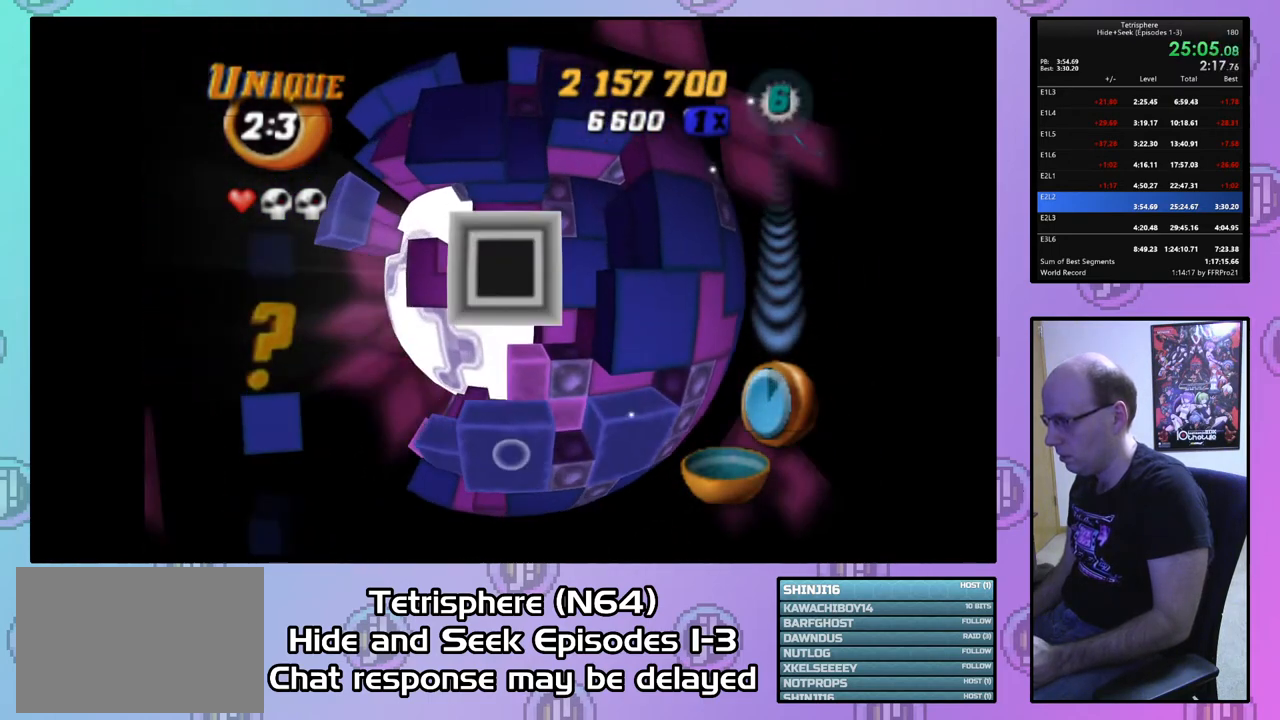
{"buttons": ["DPAD_LEFT"], "right_stick": "center", "events": [[100, "CIRCLE", "down"], [267, "CIRCLE", "up"], [333, "DPAD_LEFT", "down"], [367, "DPAD_LEFT", "up"], [467, "DPAD_LEFT", "down"]]}